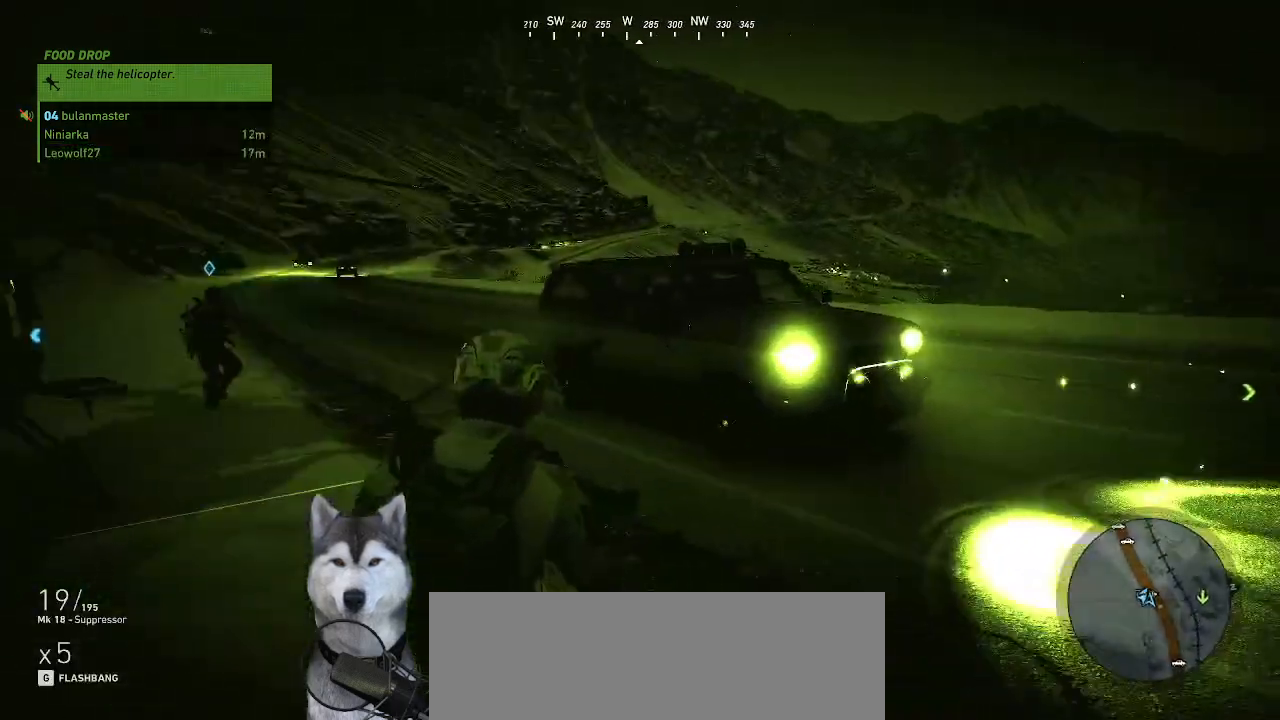
Gameplay with keyboard and mouse; each line is a JSON object with the keys and mouse buttons held at the frame after it. "events" lists presses ("down") and releases ("up") of ".", "/", "0", "1", "2", "3", "4", "5", "6", "7", "8", "9", "a", "alt_l", "alt_r", "b", "backslash", "backspace", "c", "caps_lock", "comma", "ctrl_l", "ctrl_r", "d", "e", "equals", "f", "g", "h", "i", "j", "k", "l", "lbracket", "m", "minus", "n", "o", "p", "q", "quote", "r", "rbracket", "return", "s", "semicolon", "shift_l", "shift_r", "space", "t", "tab", "tilde", "u", "v", "w", "x", "y", "z", "mouse_left", "mouse_wheel" and "mouse_right" between this image and that frame as [ms after this image, input, new state], when the widget could be followed in between. "mouse_left", "mouse_wheel", "mouse_right" = the "left", "wheel", "right" buttons of the "mouse" list. No other keys are recorded. "wheel" means that the mouse wheel is clicked or scrolled. "mouse_move" is the direction in which the mouse moves at that frame (one of eight, or "still"), when it could be read.
{"keys": ["w"], "mouse": [], "mouse_move": "still", "events": [[34, "w", "down"], [200, "d", "up"]]}
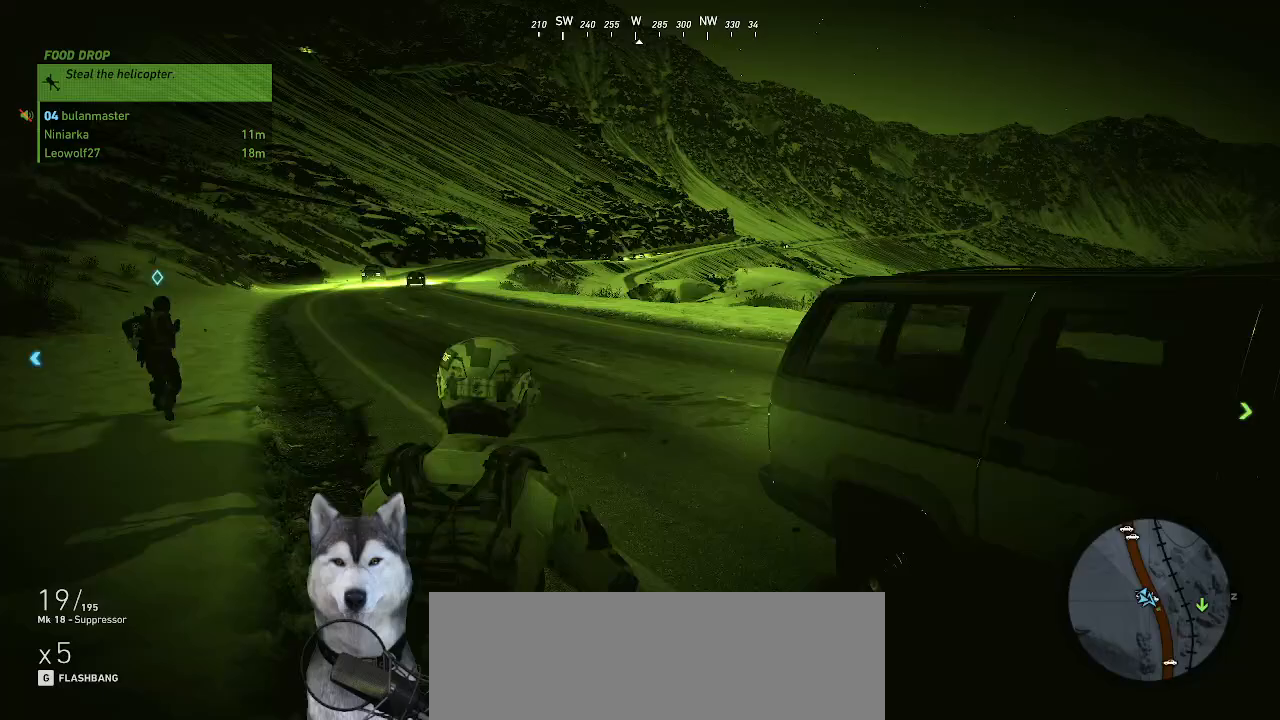
{"keys": ["w"], "mouse": [], "mouse_move": "right", "events": [[167, "d", "down"], [400, "d", "up"]]}
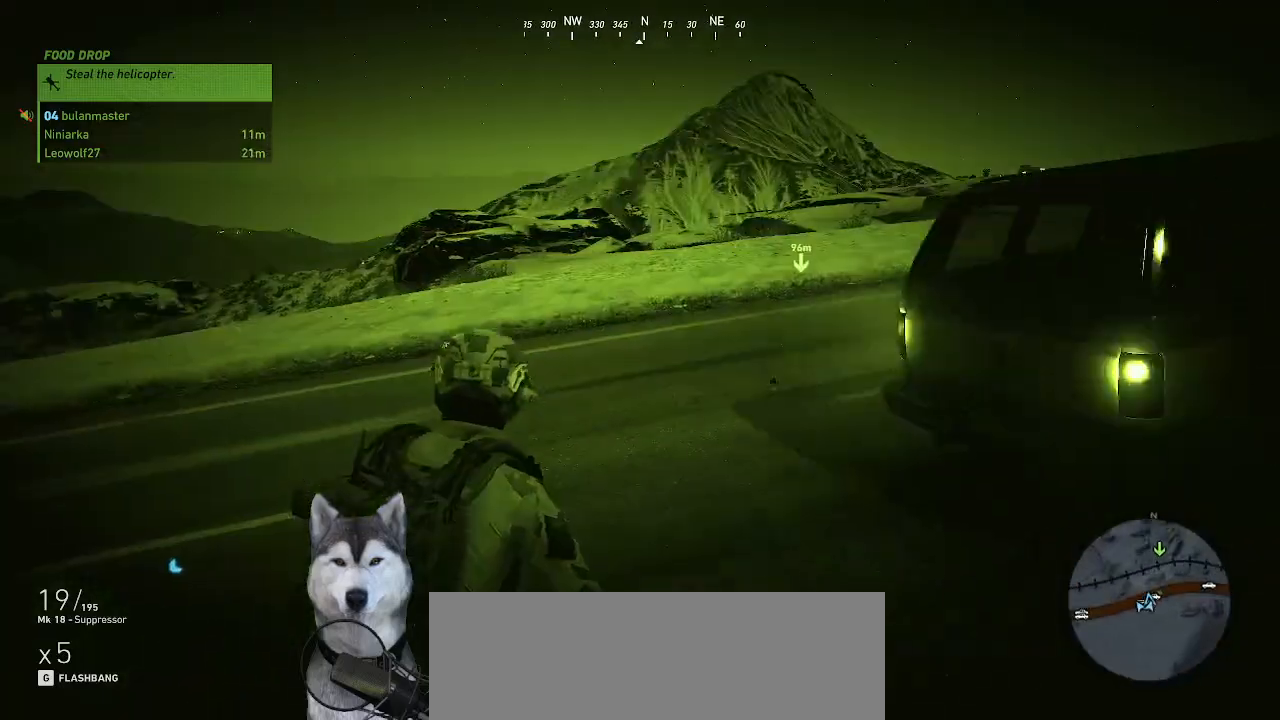
{"keys": ["w"], "mouse": [], "mouse_move": "still", "events": []}
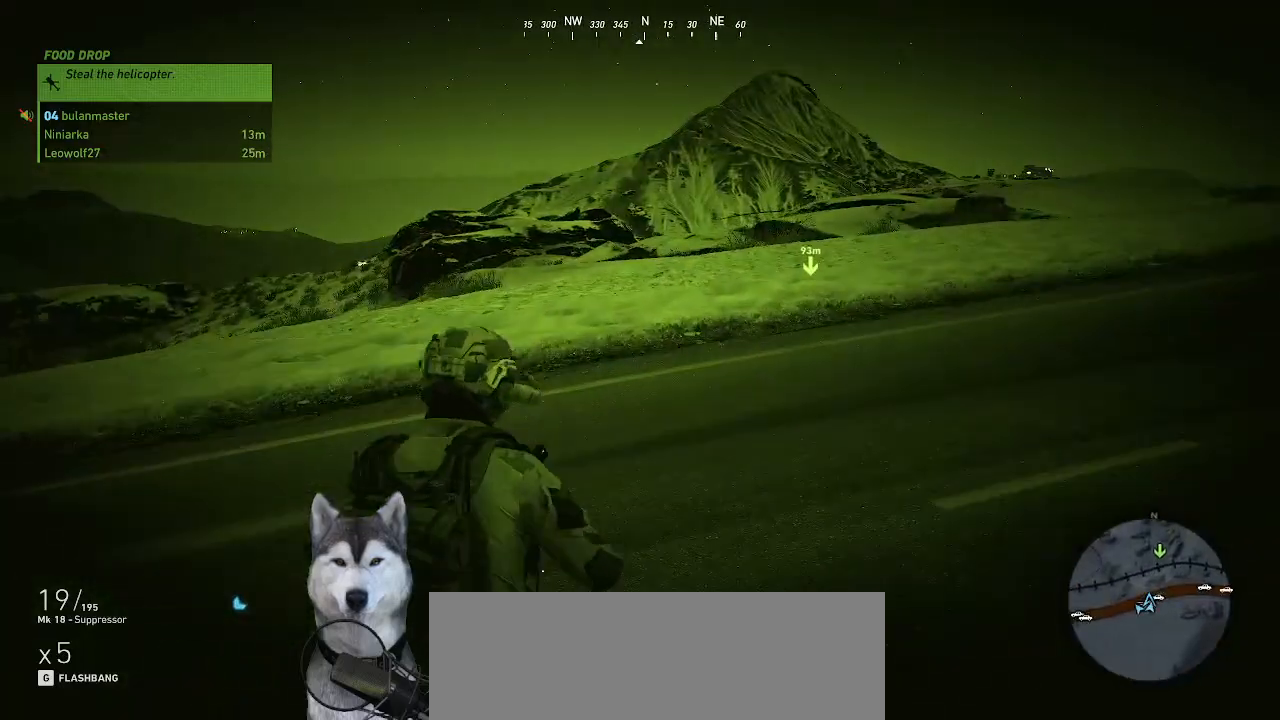
{"keys": ["w"], "mouse": [], "mouse_move": "right", "events": []}
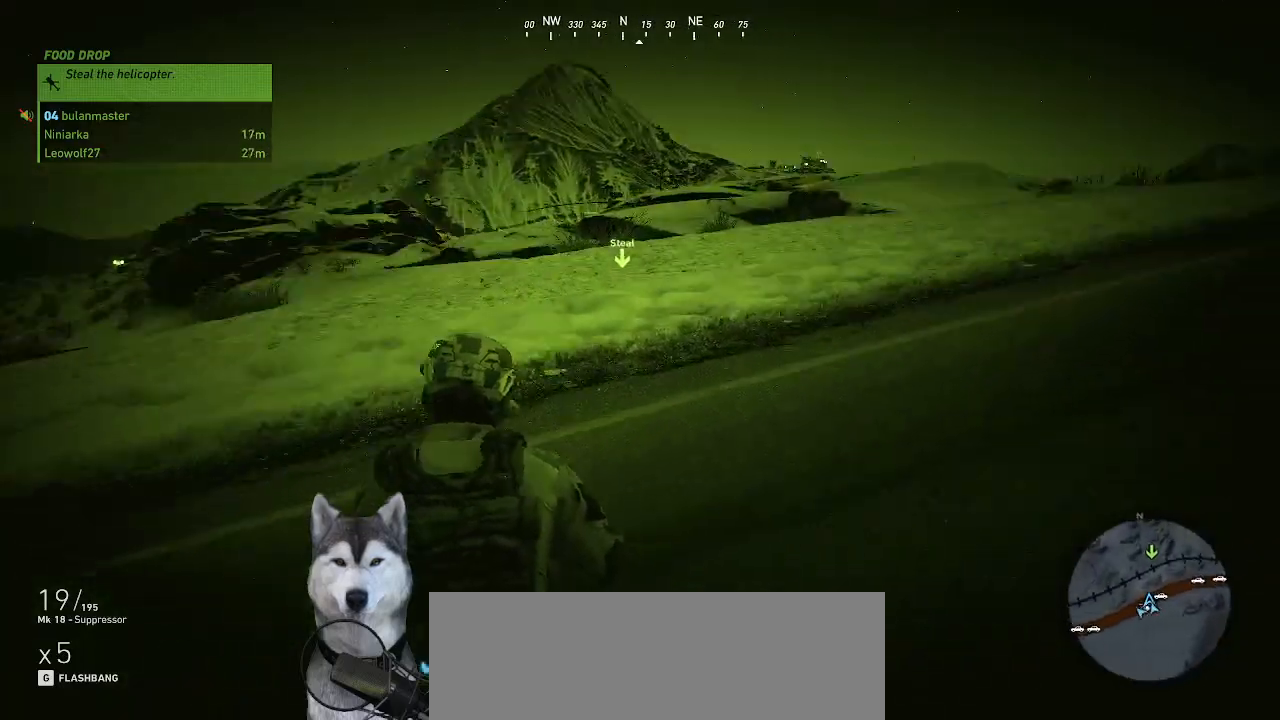
{"keys": ["w"], "mouse": [], "mouse_move": "still", "events": []}